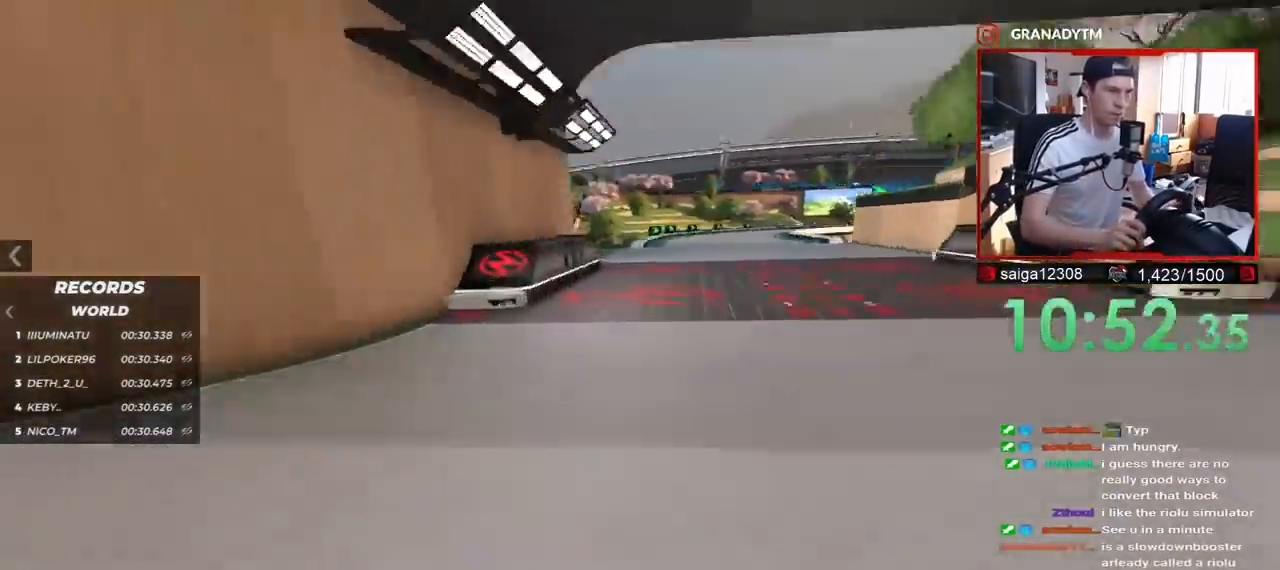
Gameplay with keyboard; each line is a JSON object with the keys held at the frame after it. "events" lists presses ("down") and releases ("up") of "down", "left", "right" and "up" between this image and that frame as [ms after this image, input, new state], when the widget could be followed in between. No other keys are recorded. Mouse input is not recorded.
{"keys": ["right", "up"], "events": [[183, "right", "down"]]}
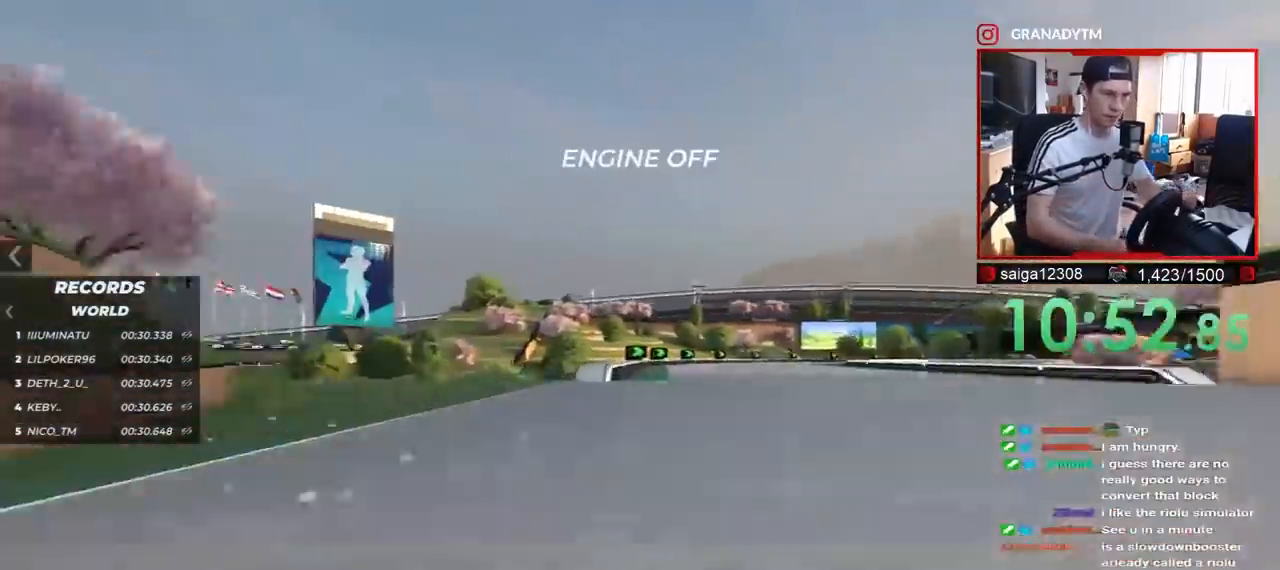
{"keys": ["right", "up"], "events": []}
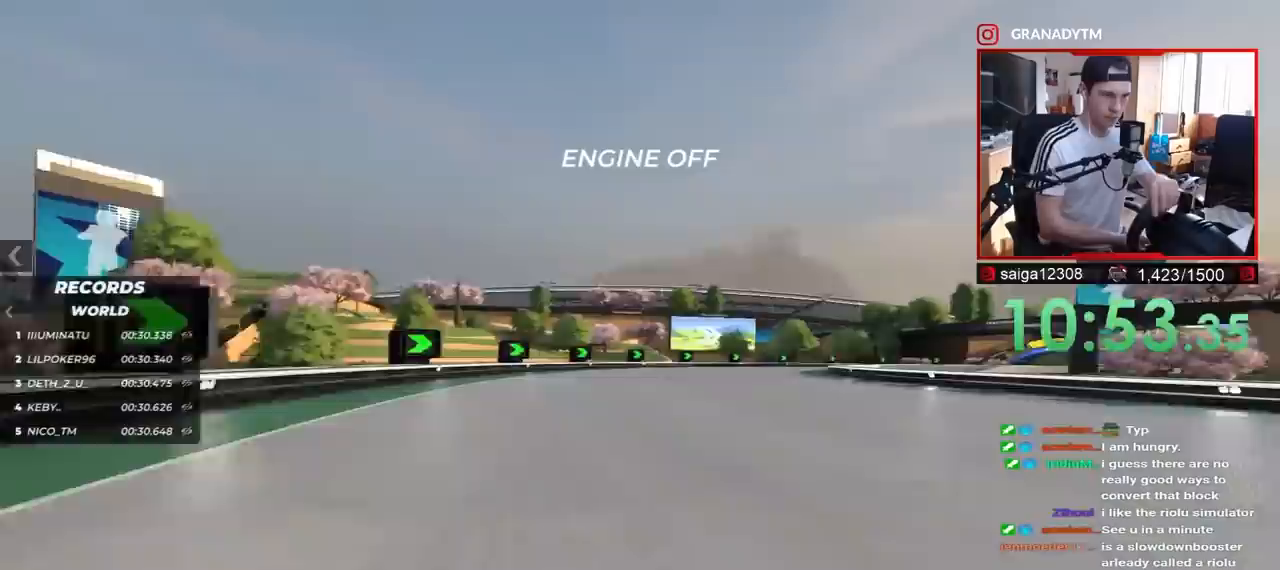
{"keys": ["right", "up"], "events": []}
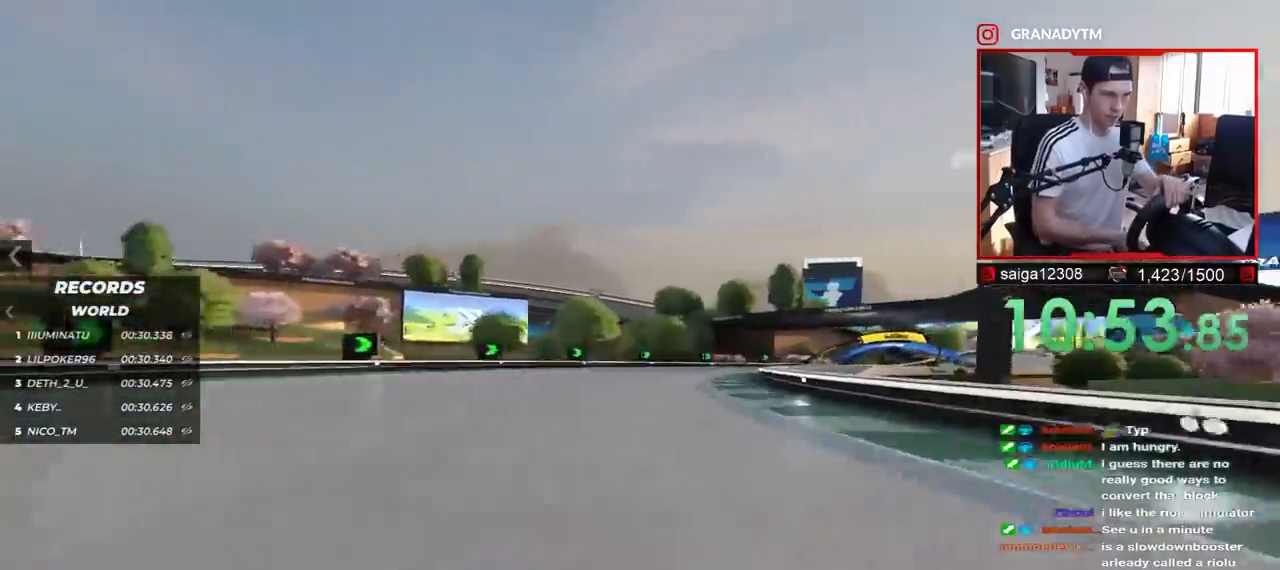
{"keys": ["right"], "events": [[350, "up", "up"]]}
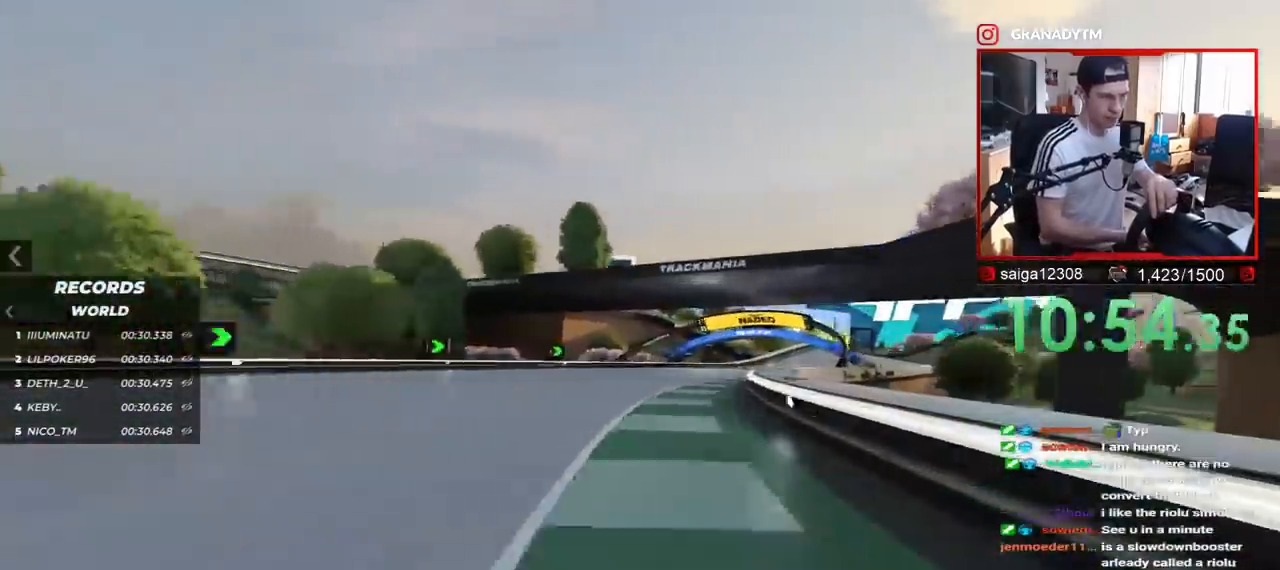
{"keys": ["right", "up"], "events": [[83, "up", "down"]]}
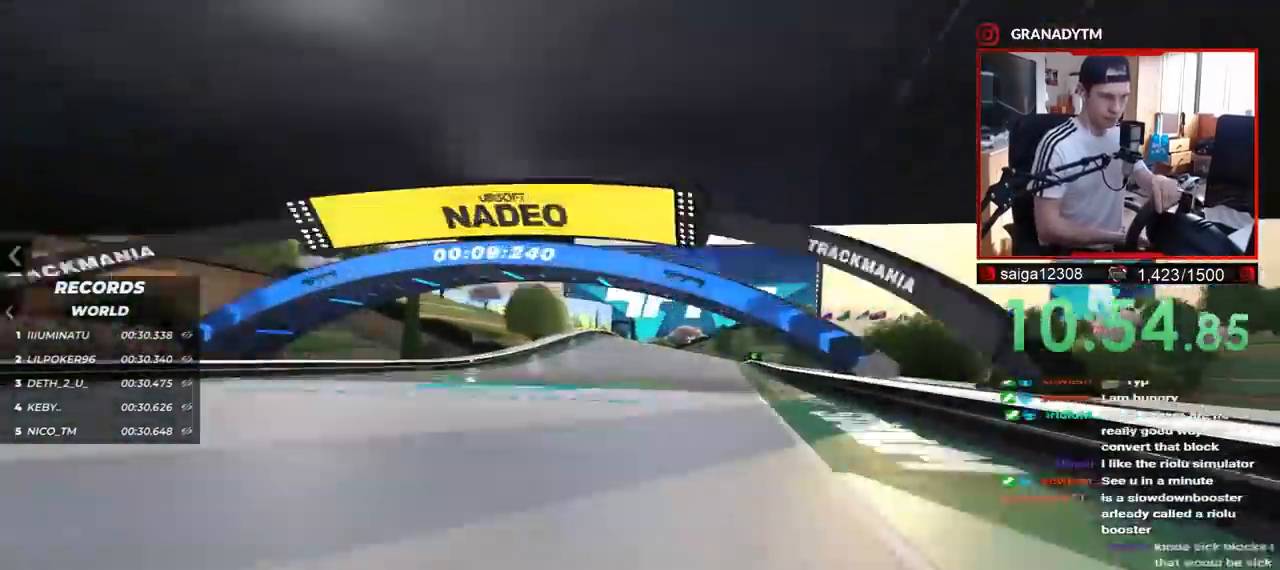
{"keys": ["up"], "events": [[150, "right", "up"], [333, "left", "down"], [450, "left", "up"]]}
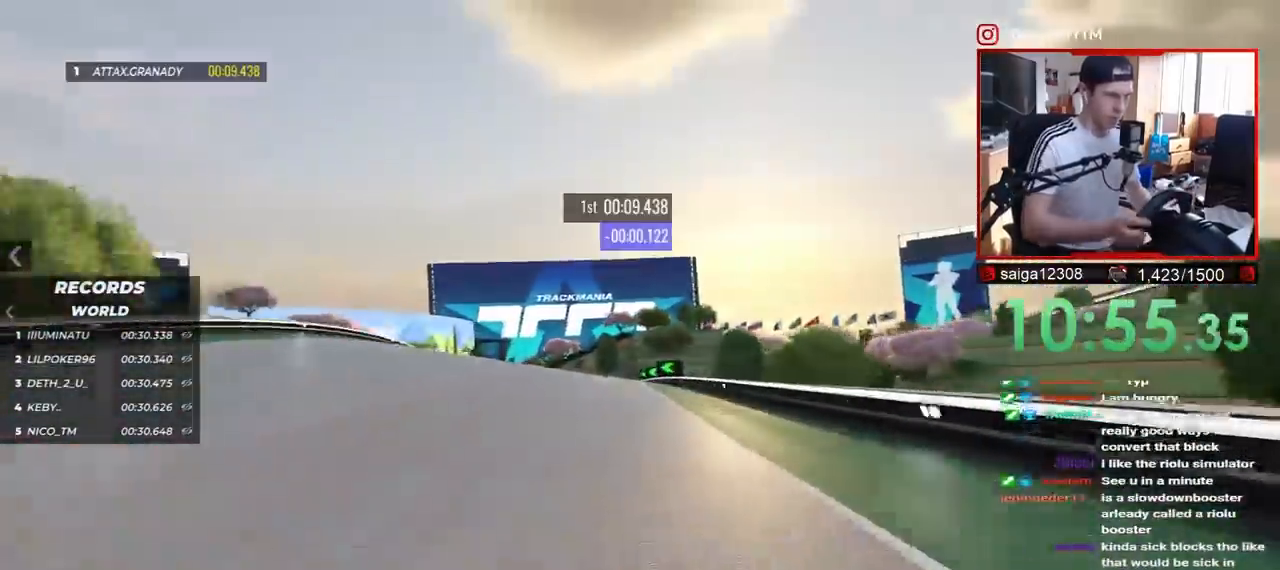
{"keys": ["left"], "events": [[200, "up", "up"], [333, "left", "down"]]}
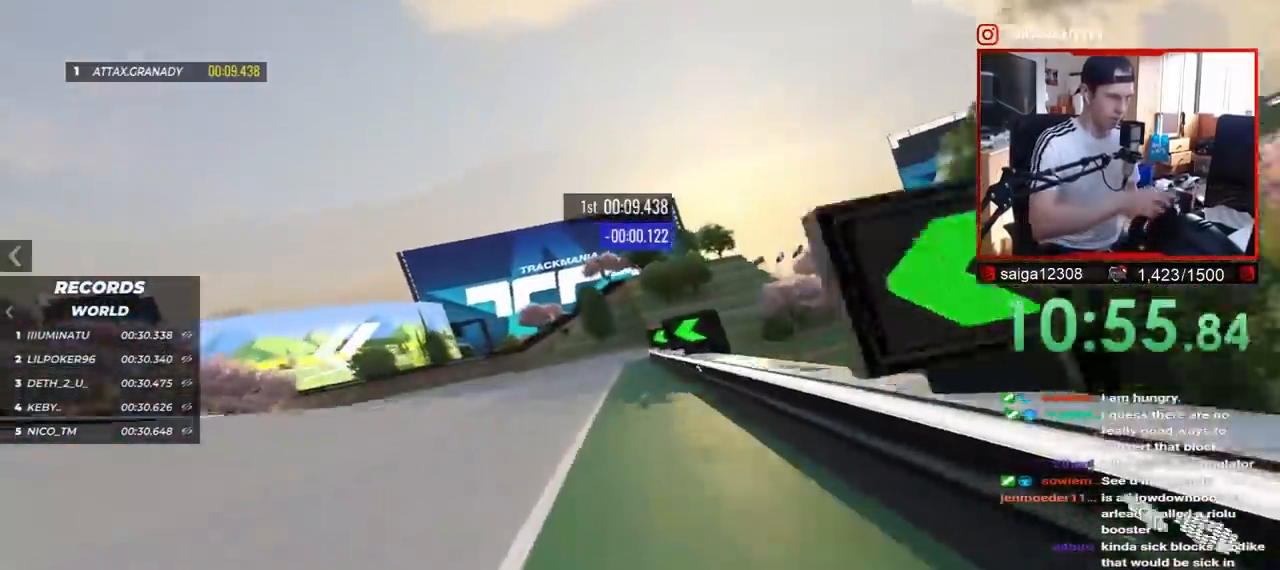
{"keys": ["left", "up"], "events": [[33, "up", "down"], [317, "up", "up"], [483, "up", "down"]]}
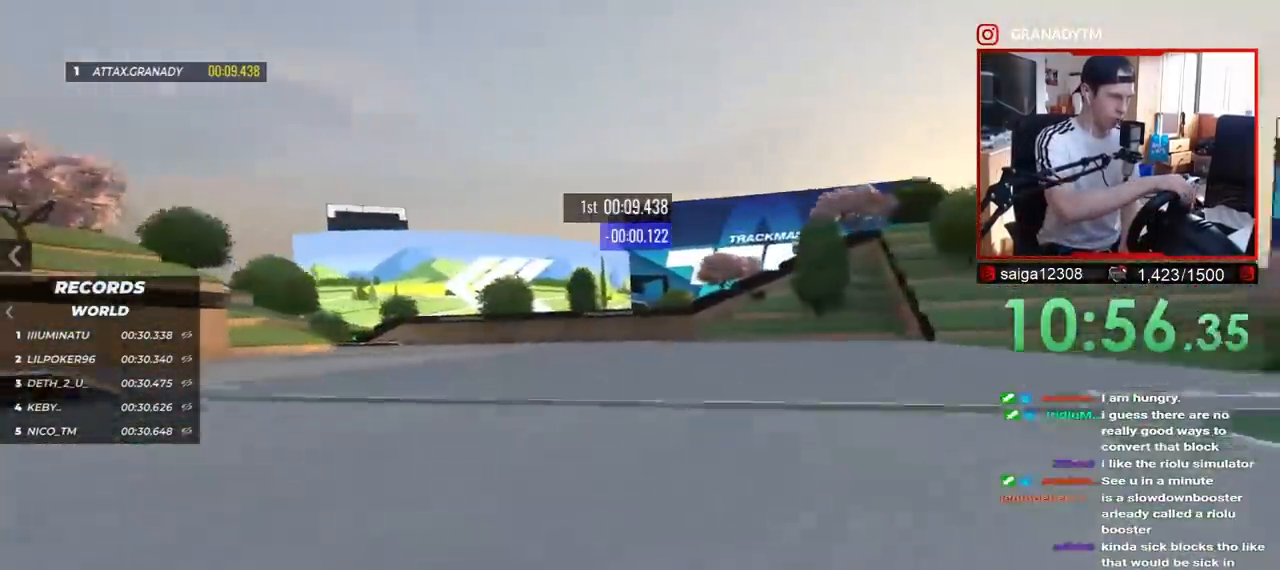
{"keys": ["left", "up"], "events": []}
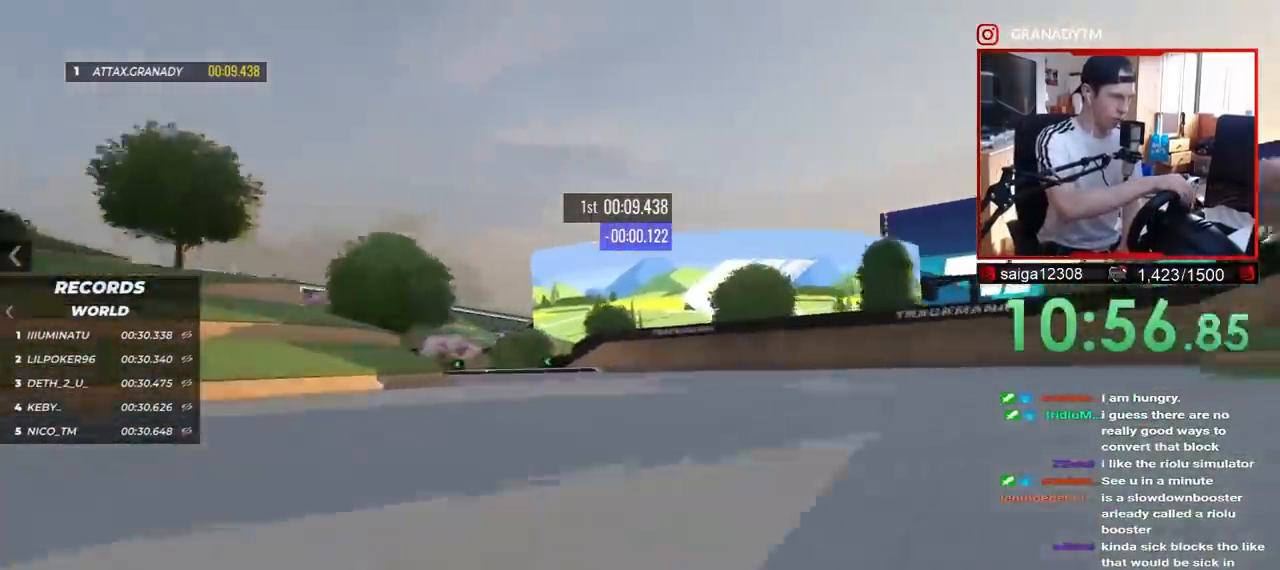
{"keys": ["left", "up"], "events": []}
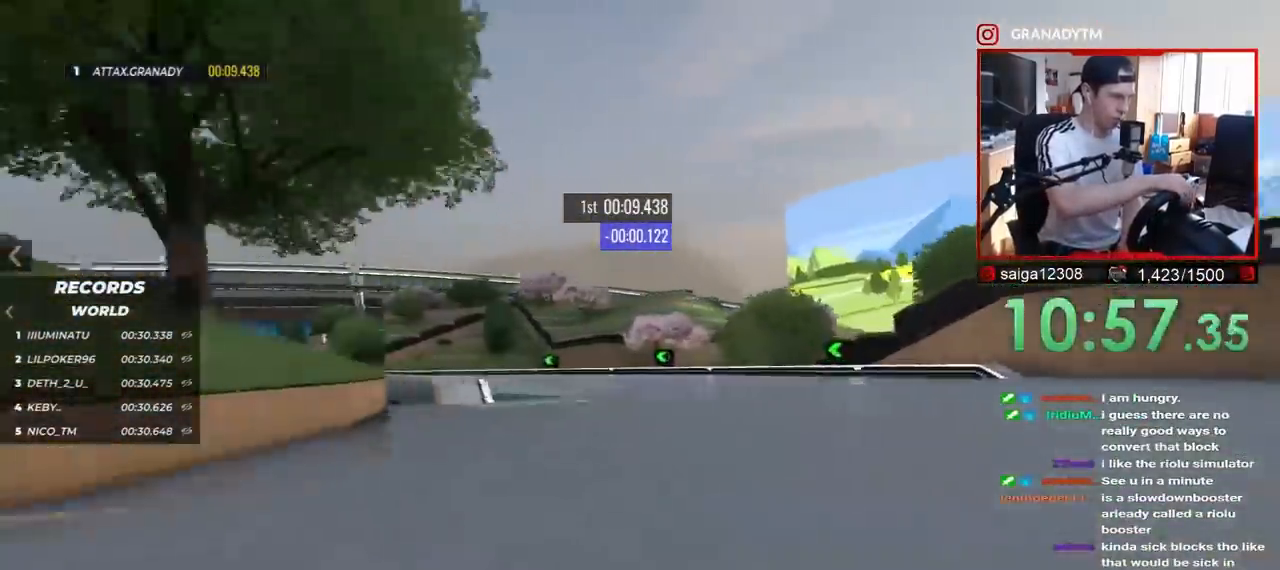
{"keys": ["left", "up"], "events": []}
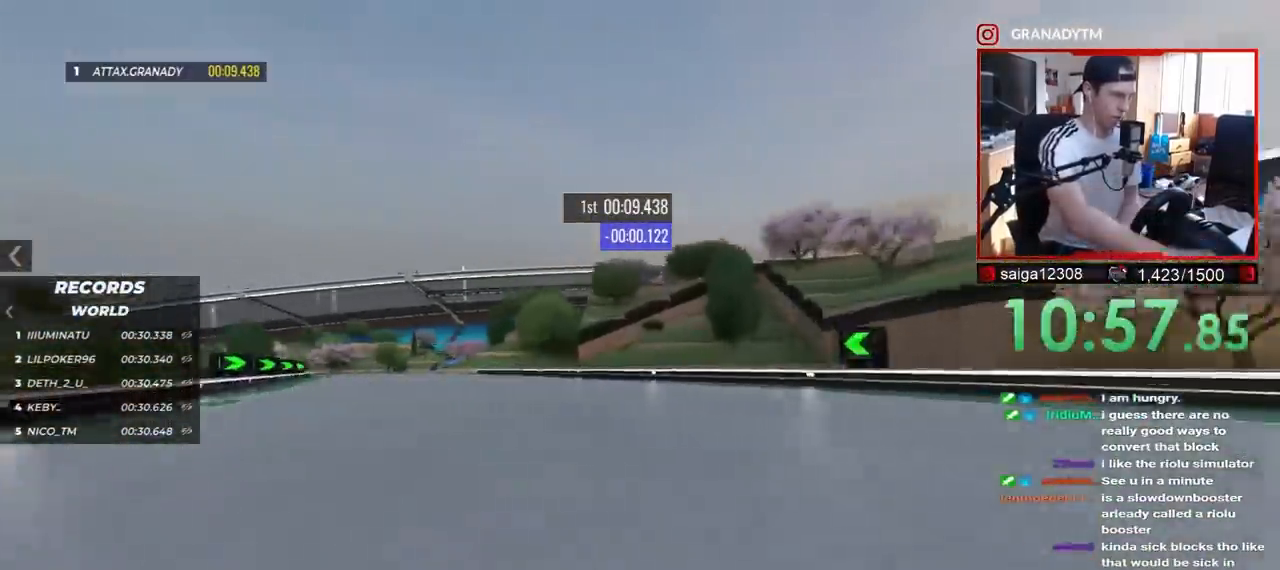
{"keys": ["left", "up"], "events": []}
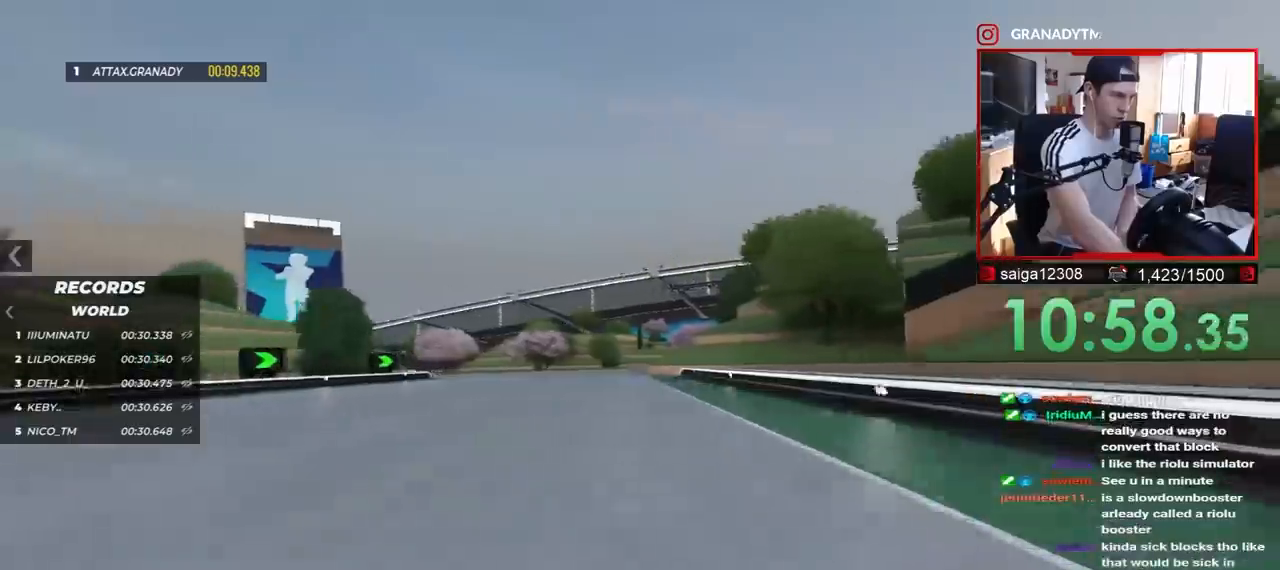
{"keys": ["right", "up"], "events": [[117, "left", "up"], [217, "right", "down"]]}
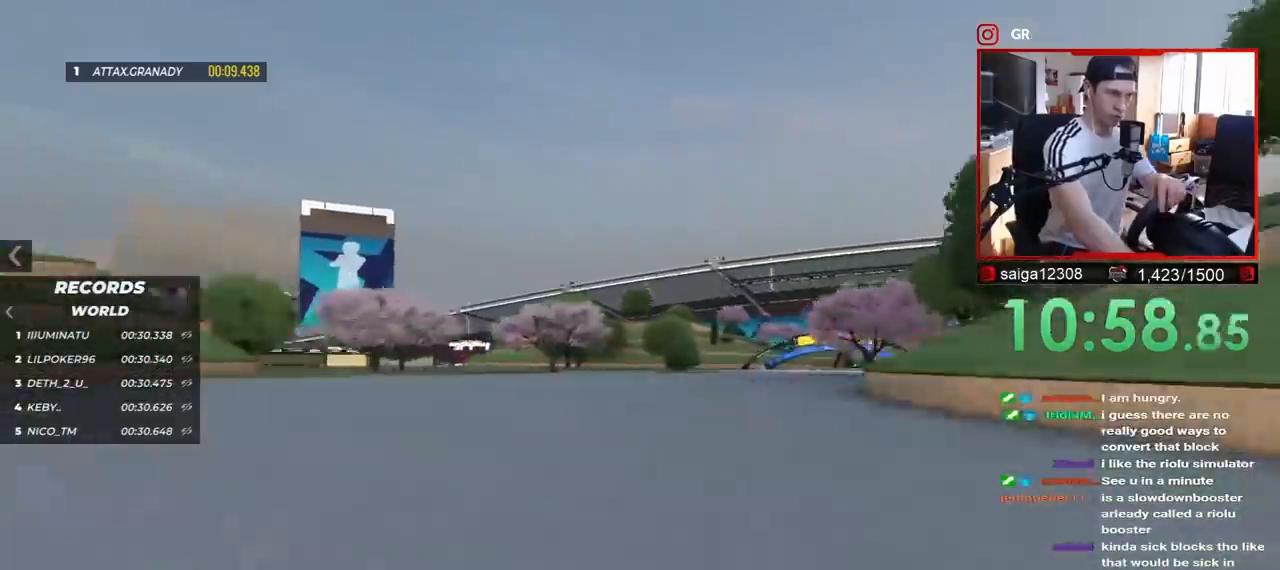
{"keys": ["down", "right", "up"], "events": [[383, "down", "down"]]}
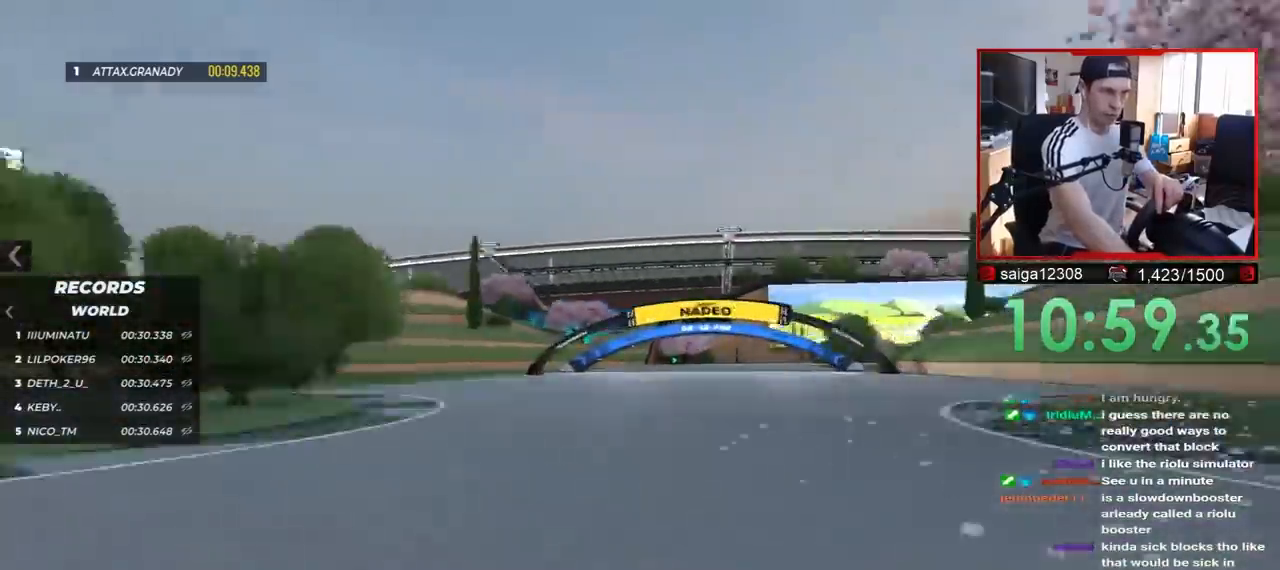
{"keys": ["down", "right", "up"], "events": []}
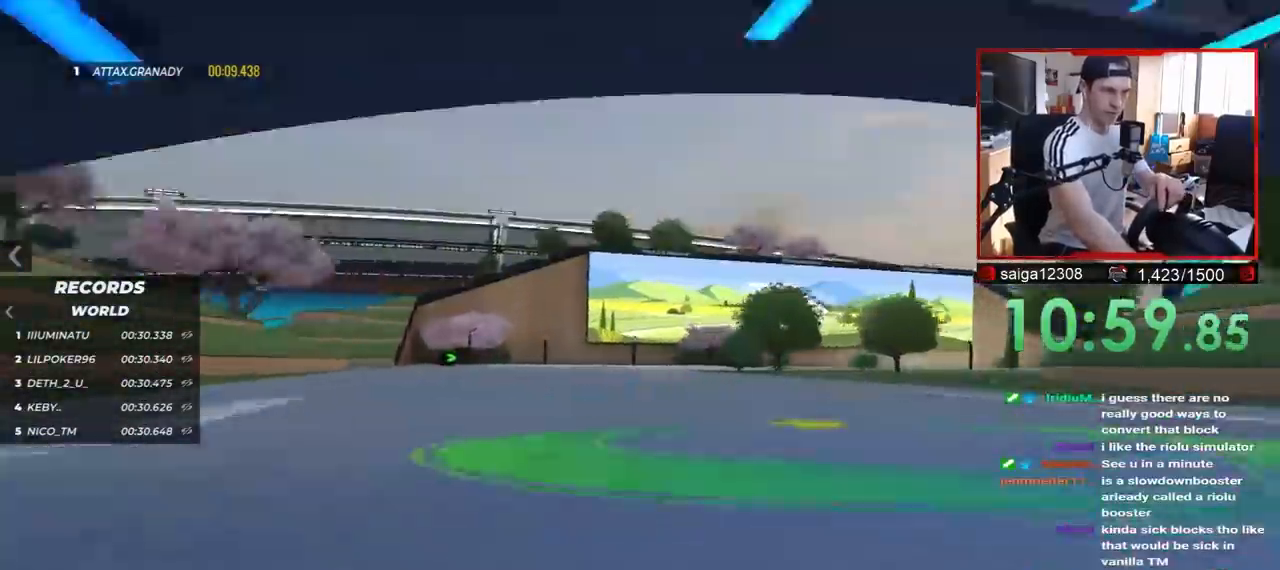
{"keys": ["right", "up"], "events": [[433, "down", "up"]]}
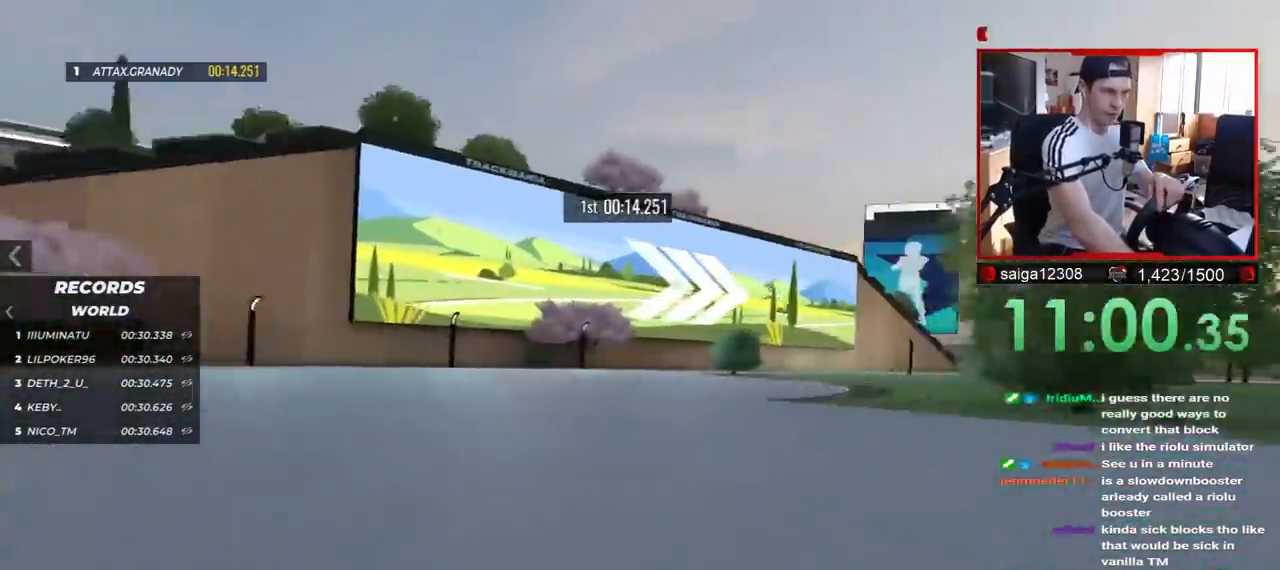
{"keys": ["right", "up"], "events": [[400, "down", "down"], [433, "down", "up"]]}
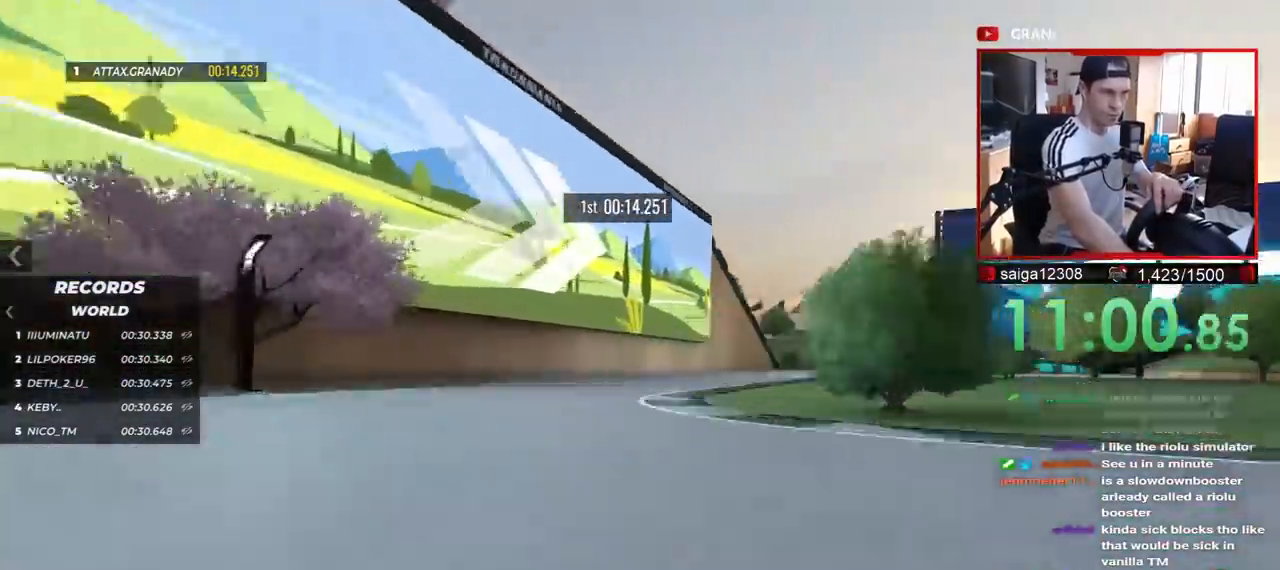
{"keys": ["right", "up"], "events": []}
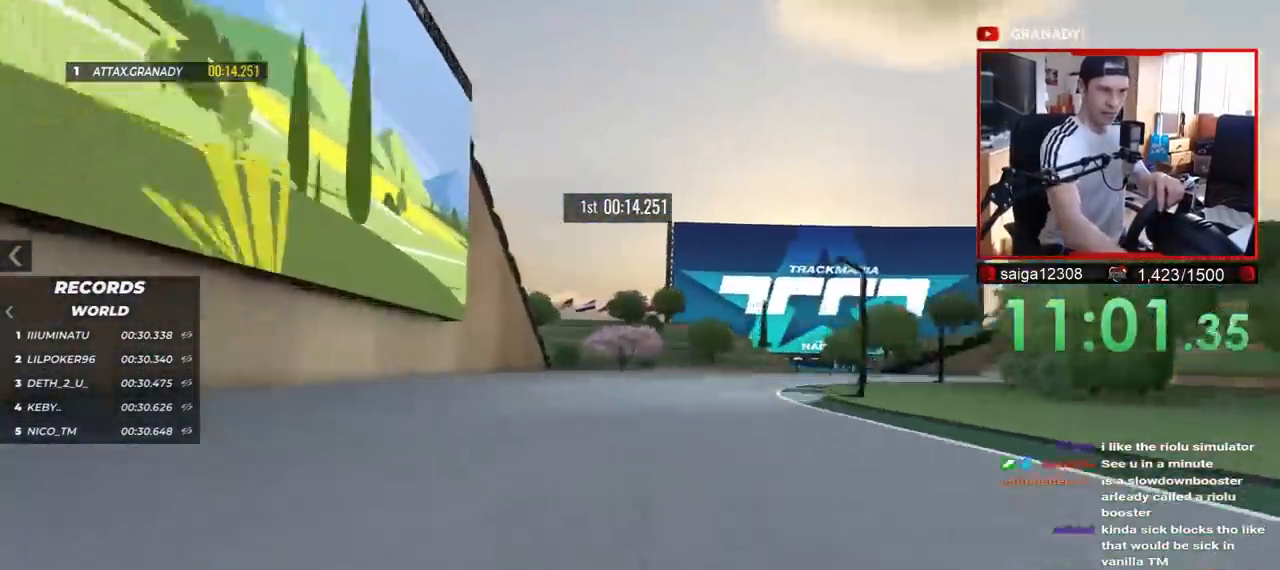
{"keys": ["right", "up"], "events": []}
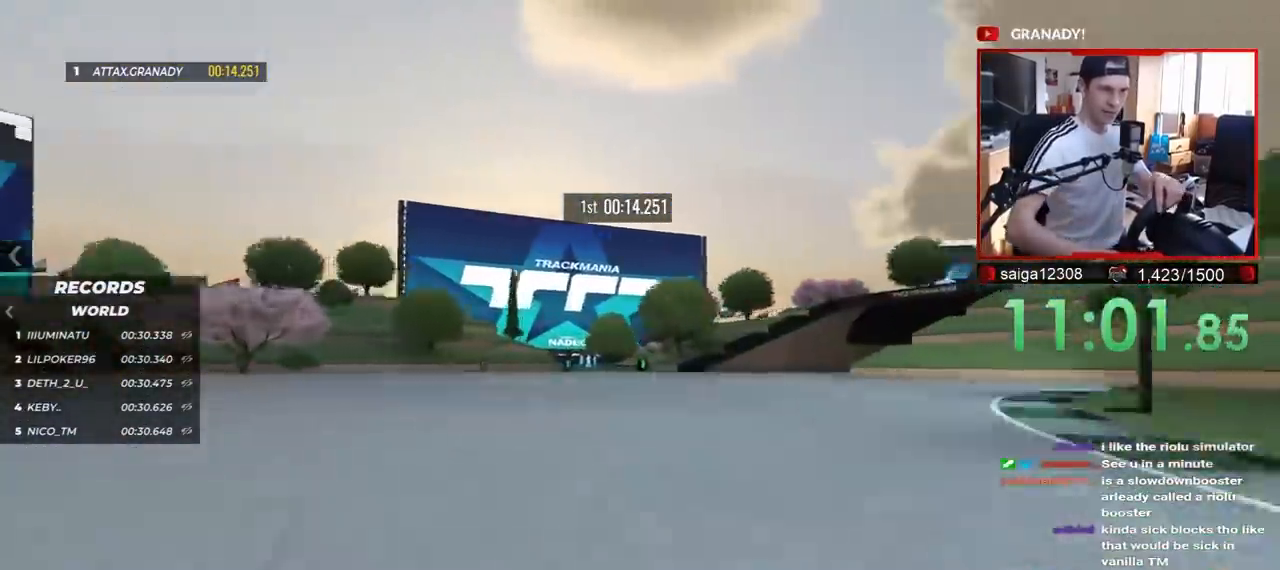
{"keys": ["right", "up"], "events": []}
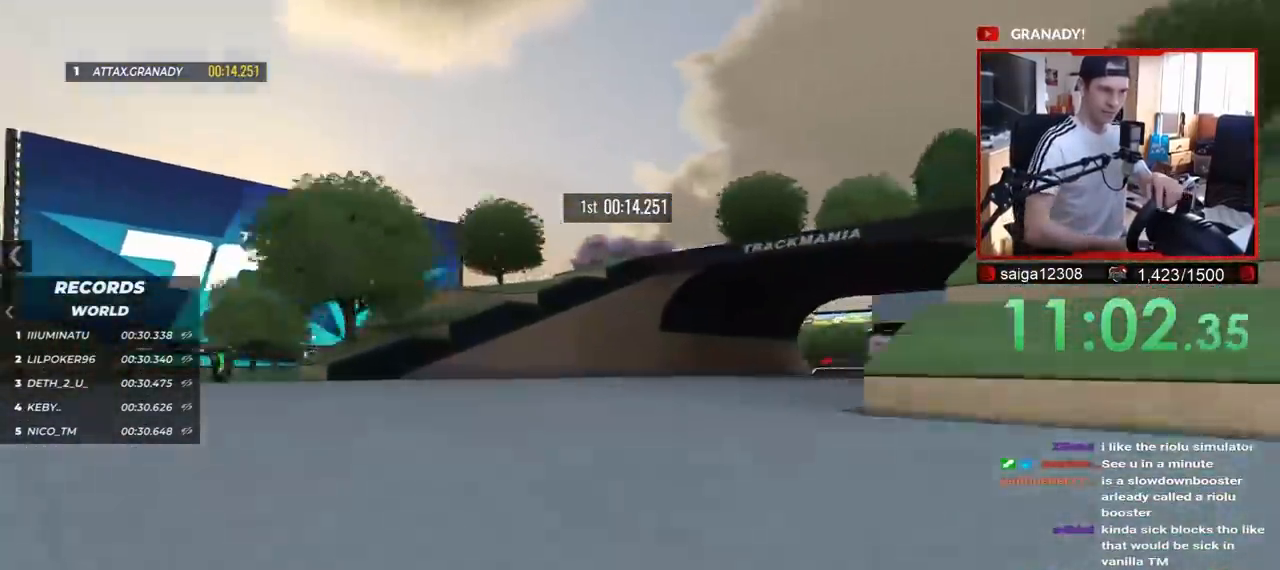
{"keys": ["right", "up"], "events": []}
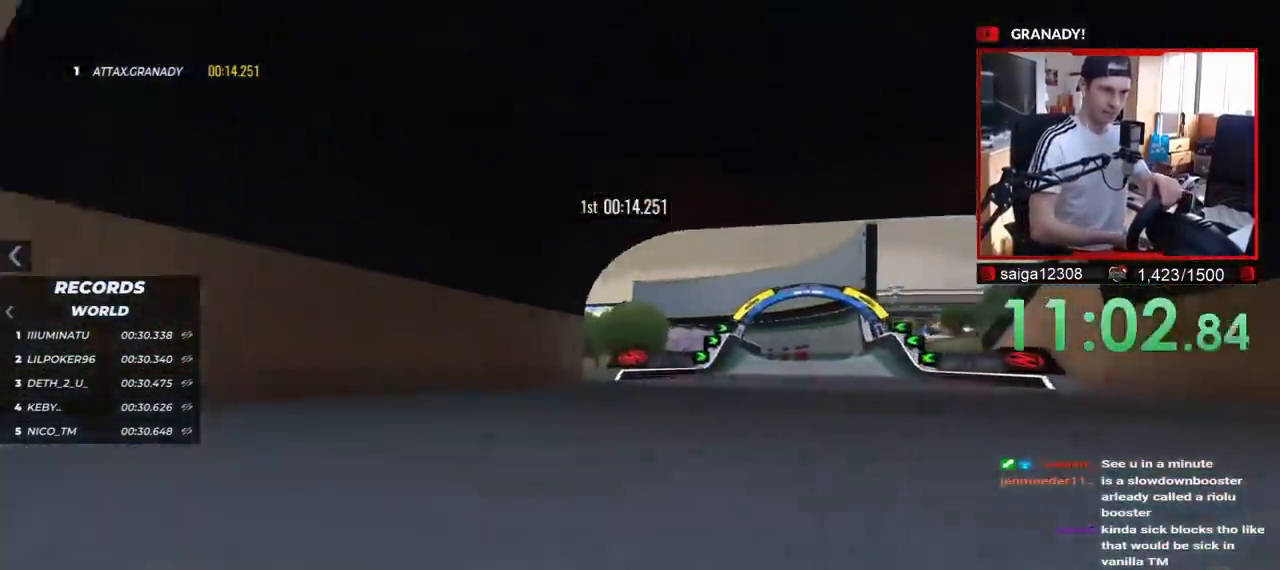
{"keys": ["right", "up"], "events": []}
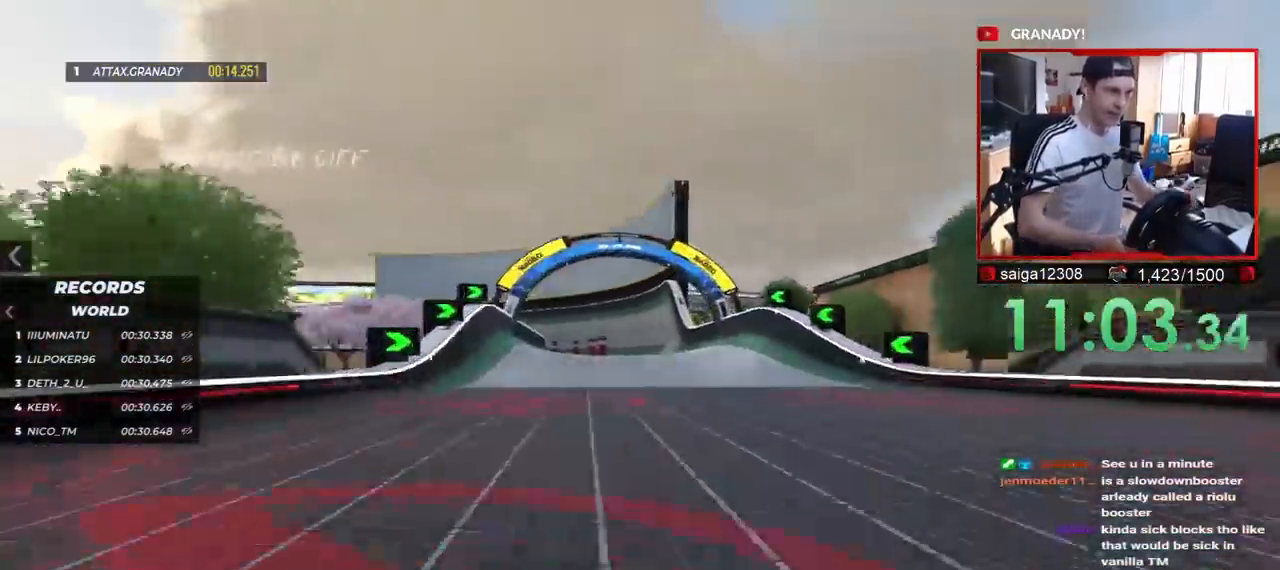
{"keys": ["up"], "events": [[67, "right", "up"], [233, "left", "down"], [450, "left", "up"]]}
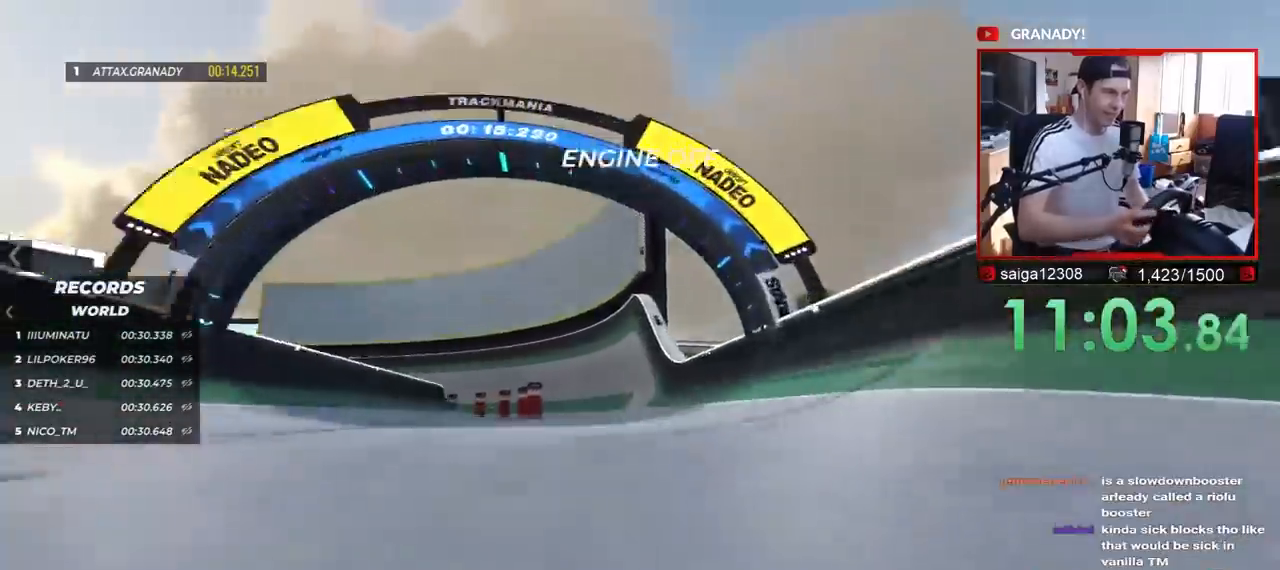
{"keys": ["left", "up"], "events": [[200, "left", "down"]]}